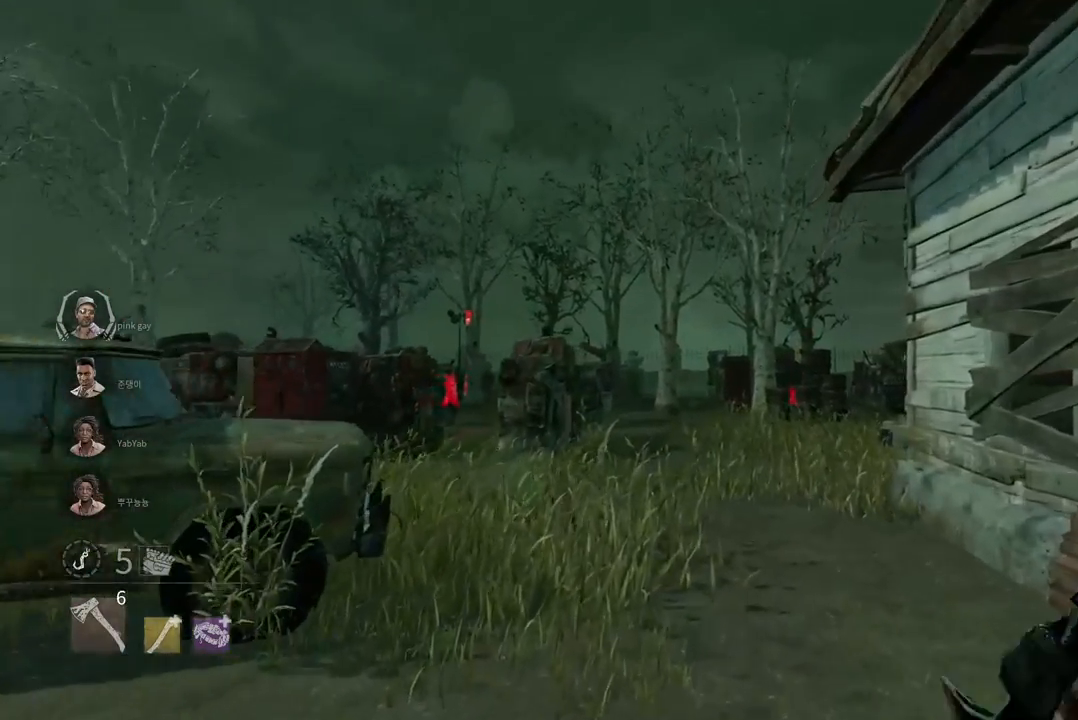
Gameplay with keyboard and mouse; each line is a JSON object with the keys and mouse buttons held at the frame after it. "events" lists presses ("down") and releases ("up") of "a", "ctrl", "d", "e", "q", "s", "shift", "space", "w", "mouse_left", "mouse_wheel", "mouse_right", "mouse_mb4" and "mouse_mb5" between this image and that frame as [ms after this image, input, new state], when the widget could be followed in between. "mouse_left", "mouse_wheel", "mouse_right", "mouse_mb4", "mouse_mb5" = the "left", "wheel", "right", "mb4", "mb5" buttons of the "mouse" list. No other keys are recorded. "wheel" means that the mouse wheel is clicked or scrolled. Mouse movement is not recorded.
{"keys": ["w"], "mouse": ["right"], "events": [[67, "d", "up"], [467, "mouse_right", "down"]]}
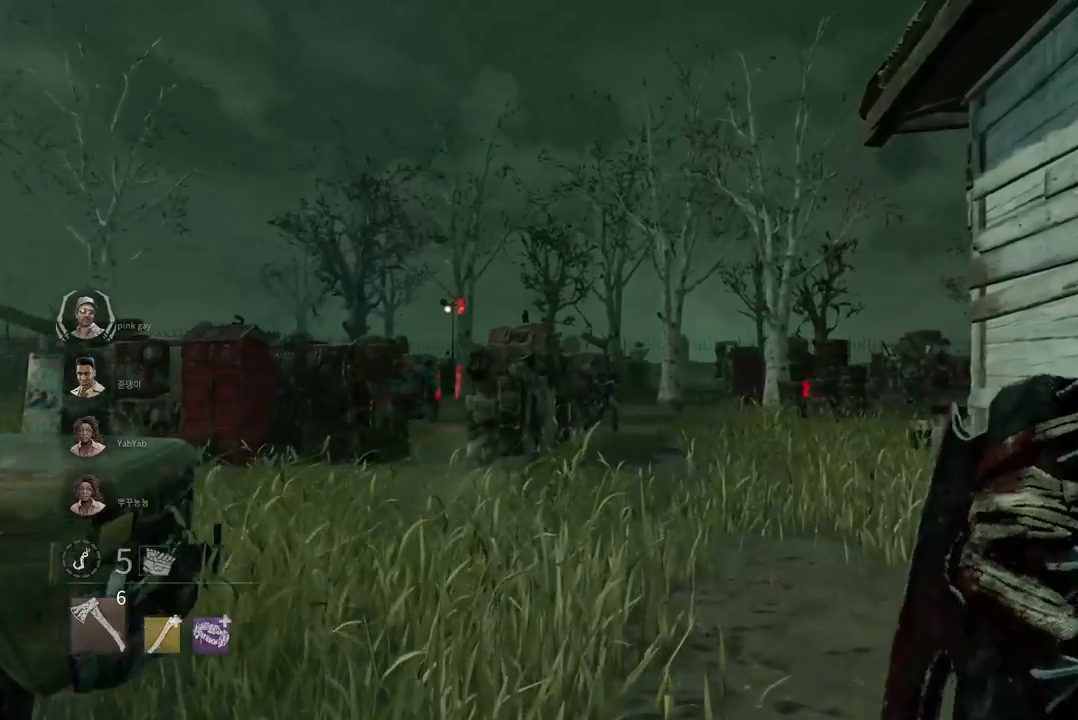
{"keys": ["w"], "mouse": ["right"], "events": []}
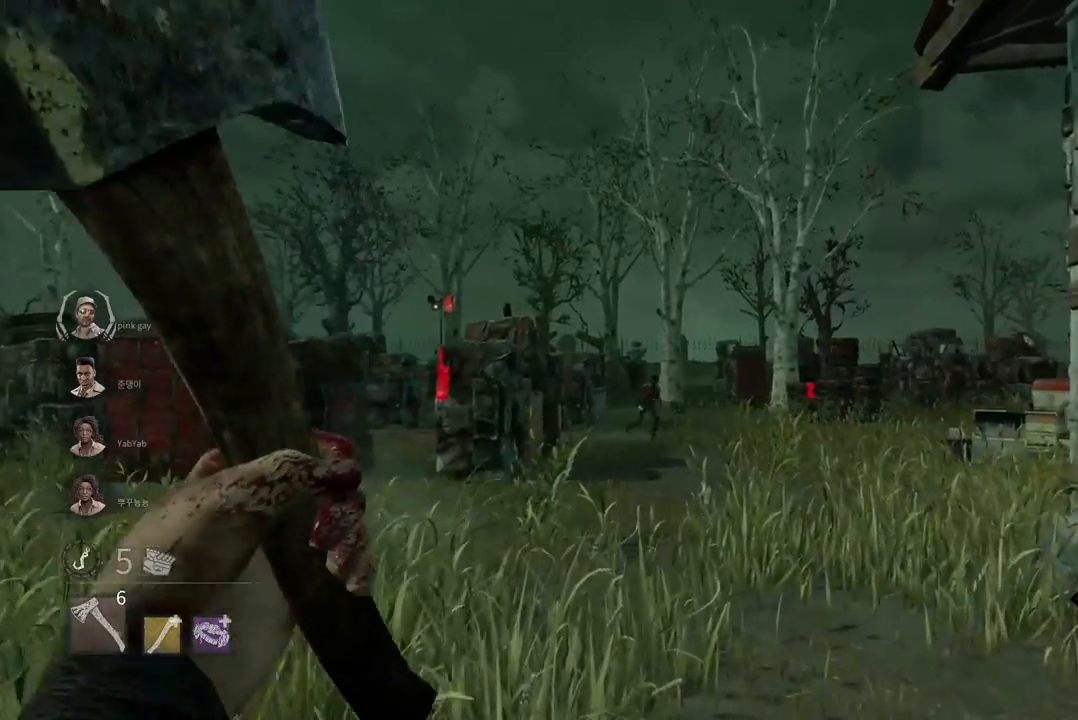
{"keys": ["a", "w"], "mouse": ["right"], "events": [[333, "a", "down"]]}
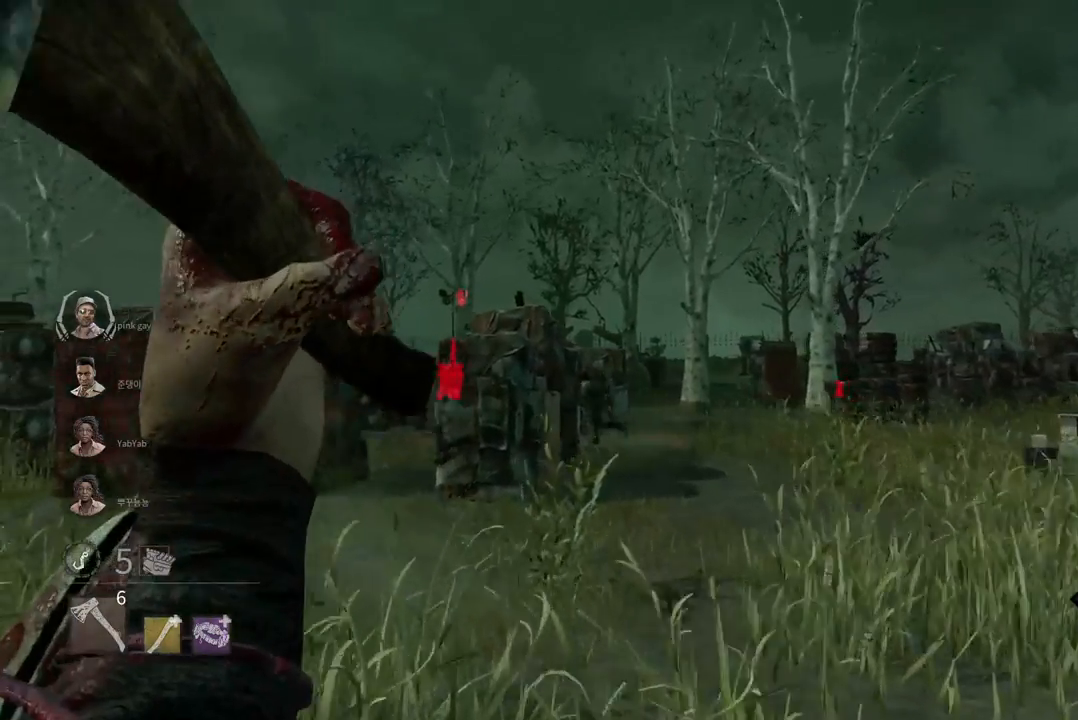
{"keys": ["w"], "mouse": ["right"], "events": [[333, "a", "up"]]}
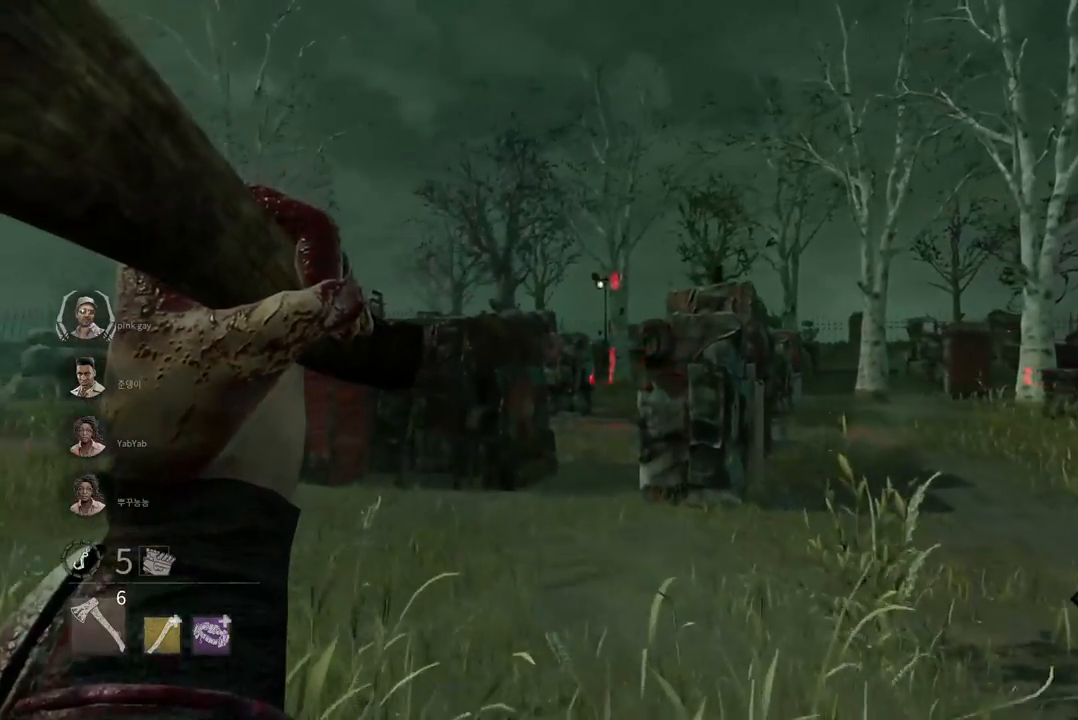
{"keys": ["a", "w"], "mouse": ["right"], "events": [[117, "a", "down"]]}
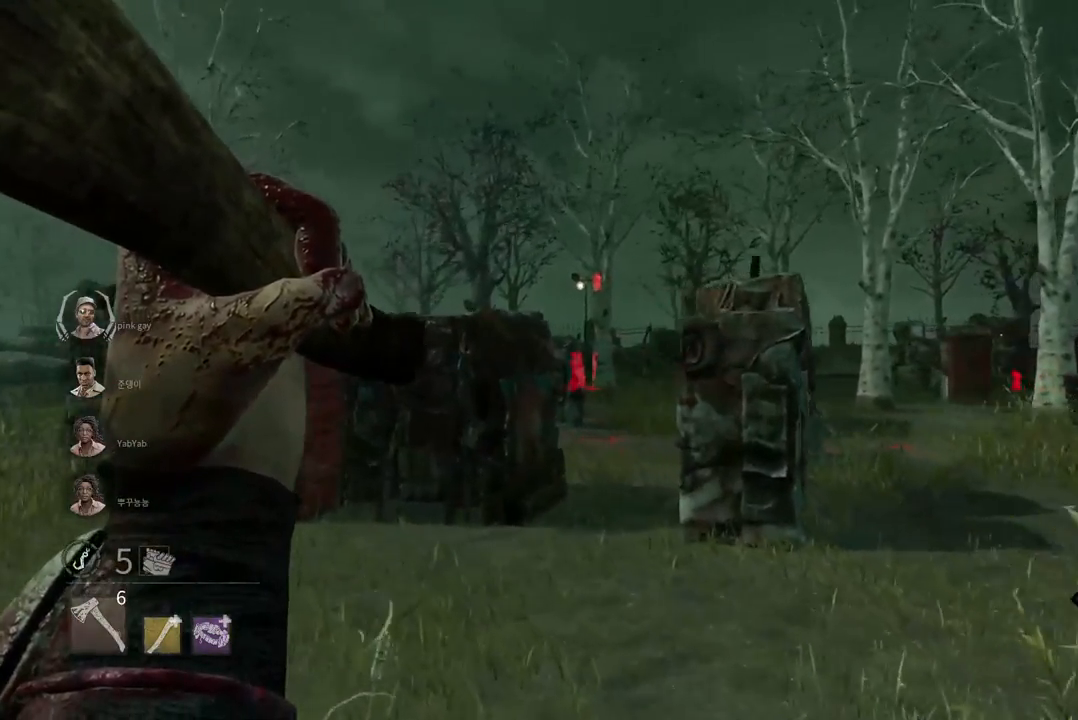
{"keys": ["d"], "mouse": ["right"], "events": [[117, "a", "up"], [300, "d", "down"], [433, "w", "up"]]}
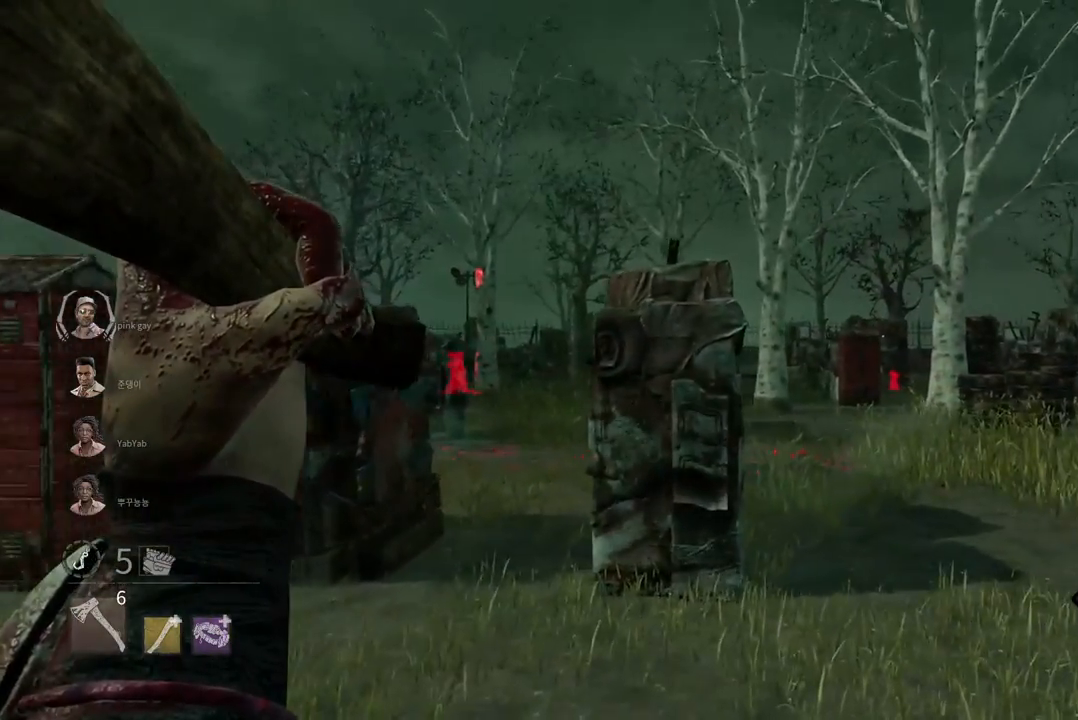
{"keys": ["a", "w"], "mouse": ["right"], "events": [[33, "w", "down"], [283, "d", "up"], [350, "a", "down"]]}
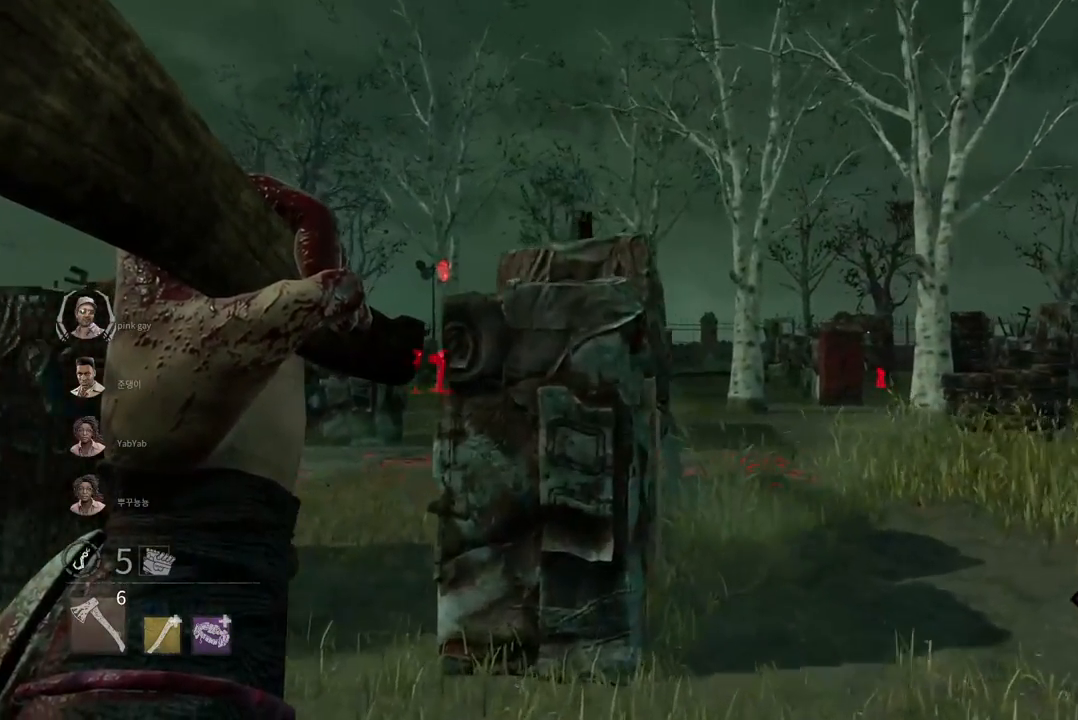
{"keys": ["w"], "mouse": ["right"], "events": [[500, "a", "up"]]}
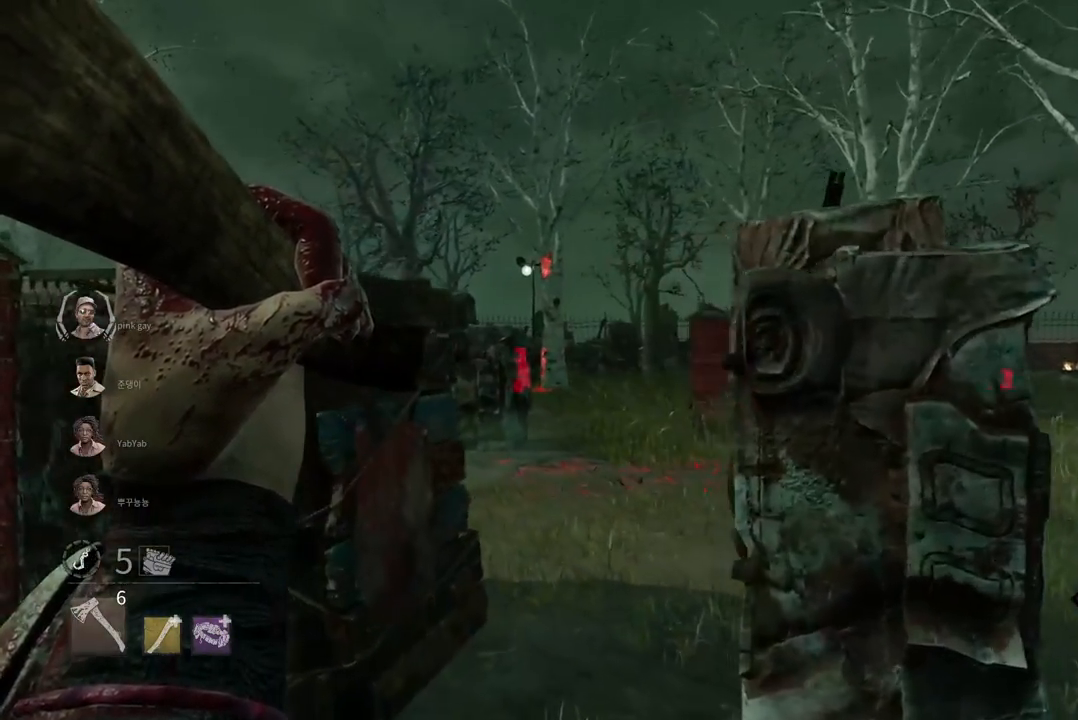
{"keys": ["a", "w"], "mouse": ["right"], "events": [[183, "d", "down"], [400, "d", "up"], [433, "a", "down"]]}
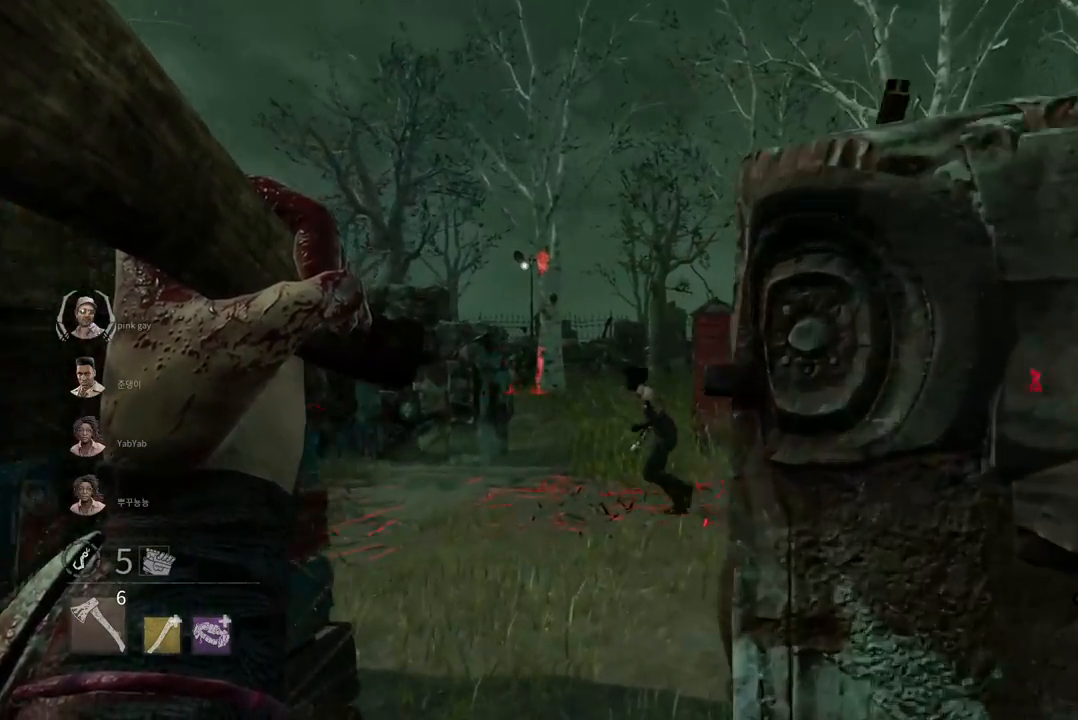
{"keys": ["d", "s"], "mouse": ["right"], "events": [[133, "a", "up"], [383, "w", "up"], [417, "d", "down"], [483, "s", "down"]]}
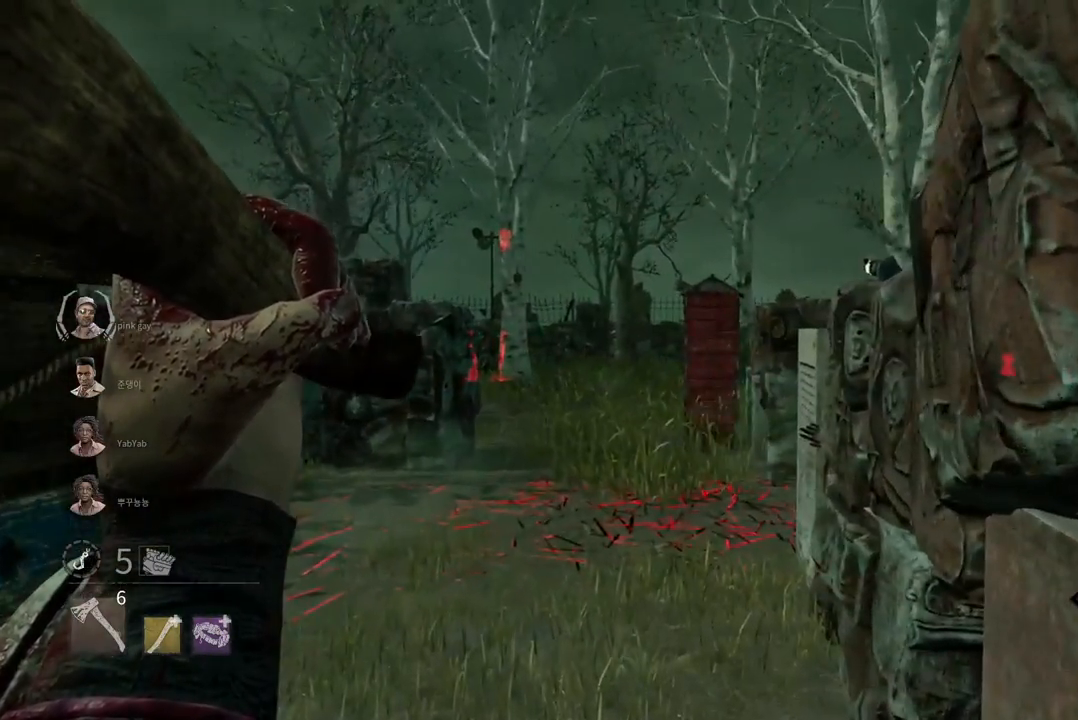
{"keys": ["d"], "mouse": ["right"], "events": [[50, "d", "up"], [200, "d", "down"], [417, "s", "up"]]}
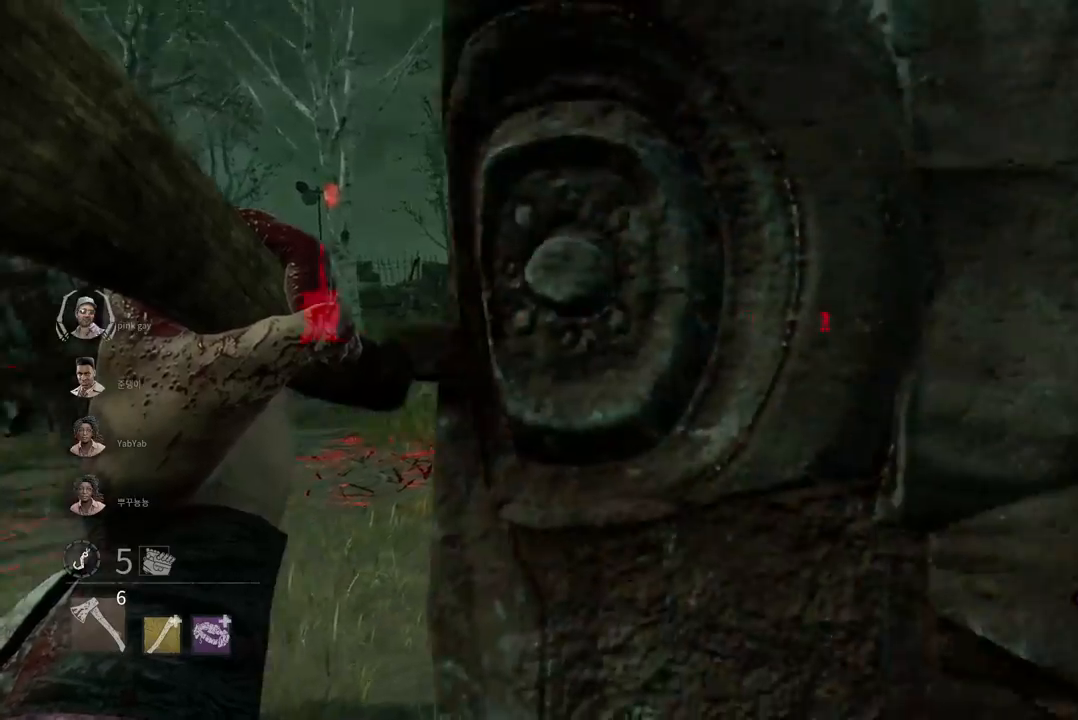
{"keys": ["w"], "mouse": ["right"], "events": [[250, "w", "down"], [417, "d", "up"]]}
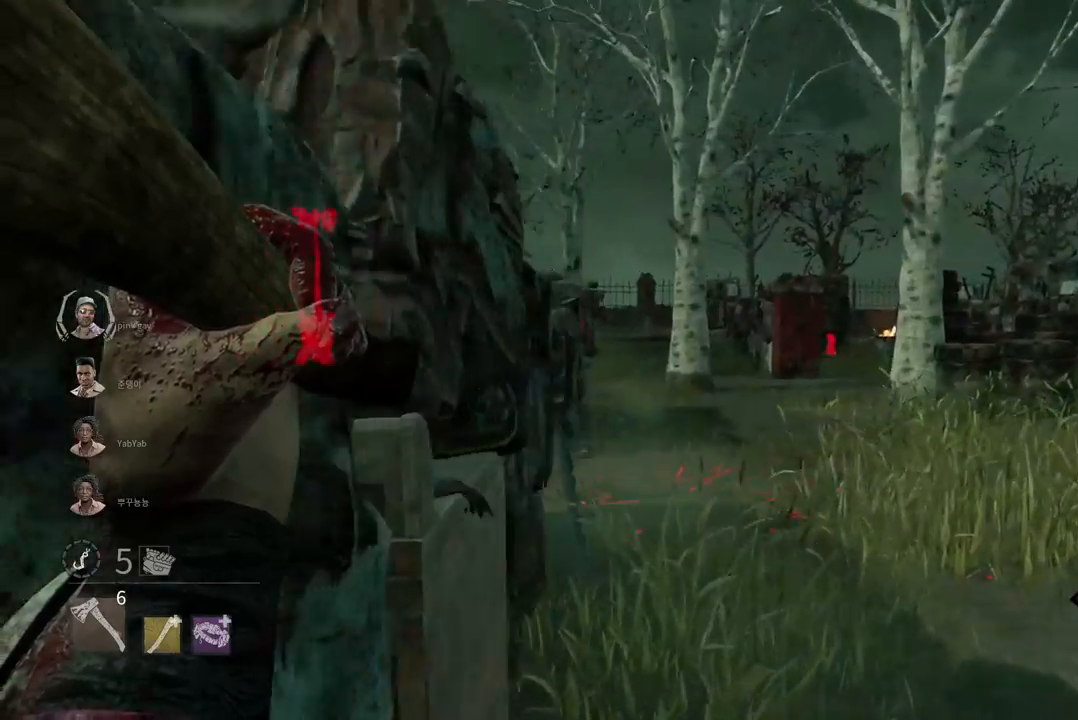
{"keys": ["a"], "mouse": ["right"], "events": [[100, "w", "up"], [183, "s", "down"], [317, "a", "down"], [400, "s", "up"]]}
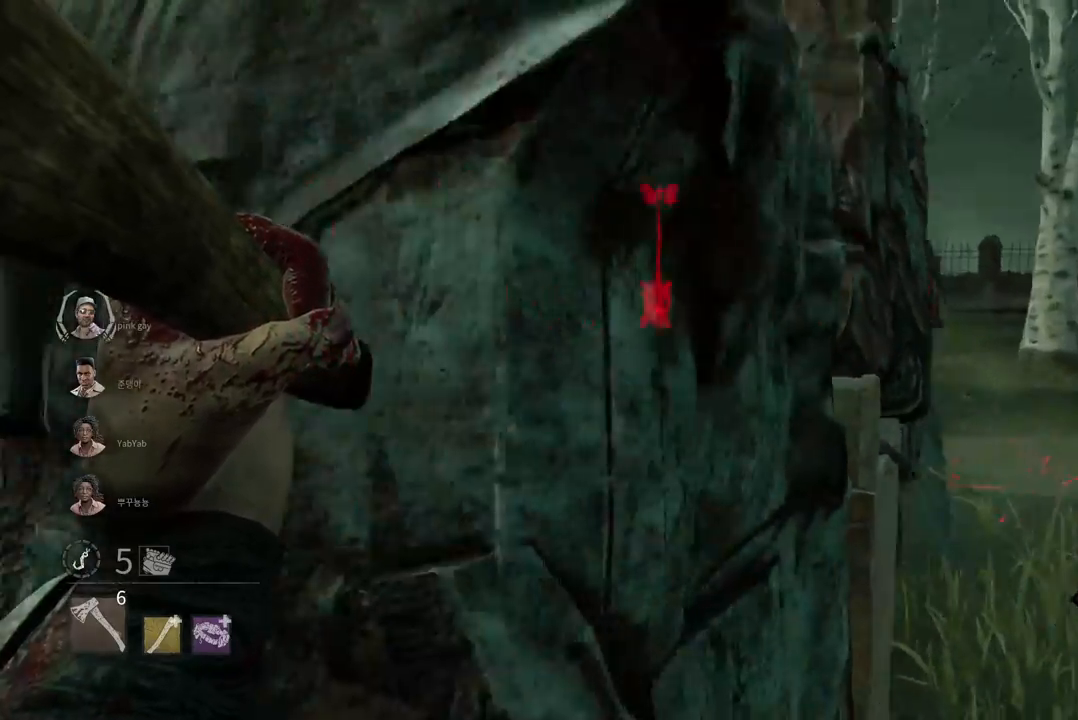
{"keys": ["w"], "mouse": ["right"], "events": [[33, "w", "down"], [483, "a", "up"]]}
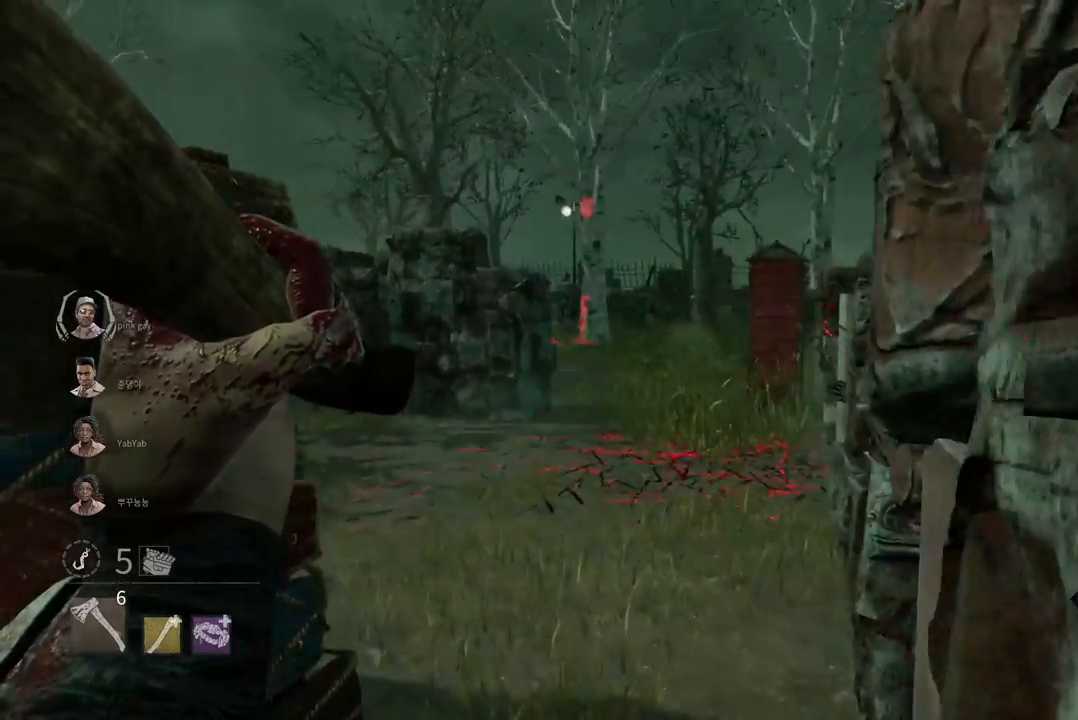
{"keys": ["s"], "mouse": ["right"], "events": [[217, "w", "up"], [233, "d", "down"], [317, "d", "up"], [317, "s", "down"]]}
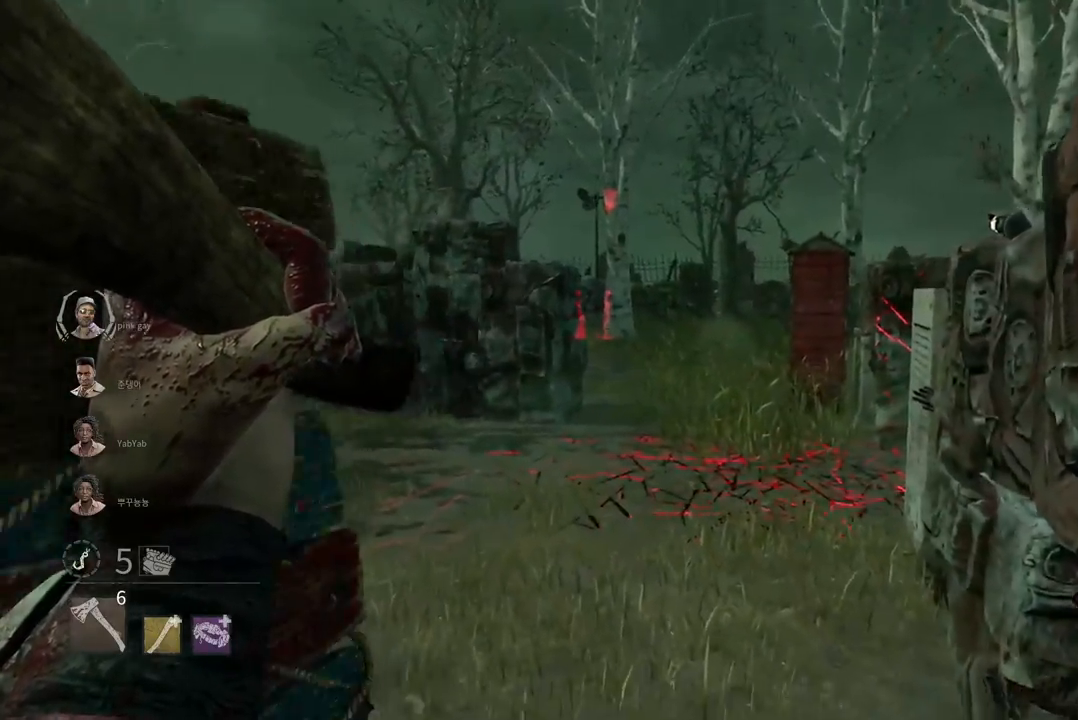
{"keys": ["d"], "mouse": ["right"], "events": [[83, "d", "down"], [200, "s", "up"], [350, "w", "down"], [483, "w", "up"]]}
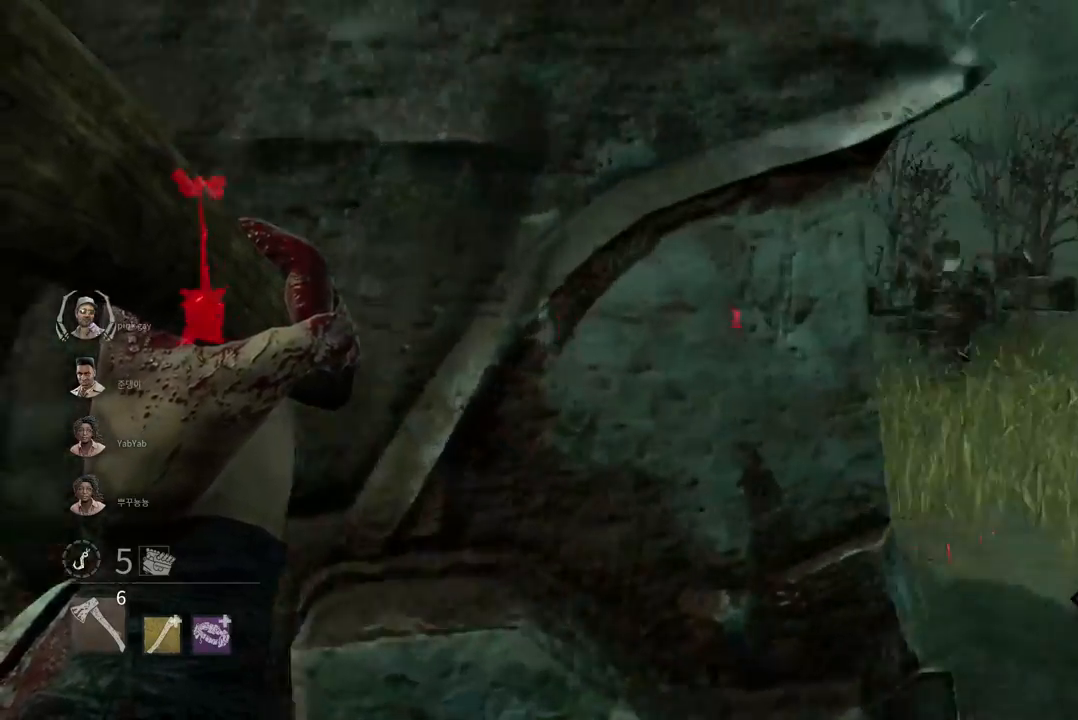
{"keys": ["a"], "mouse": ["right"], "events": [[167, "d", "up"], [233, "a", "down"]]}
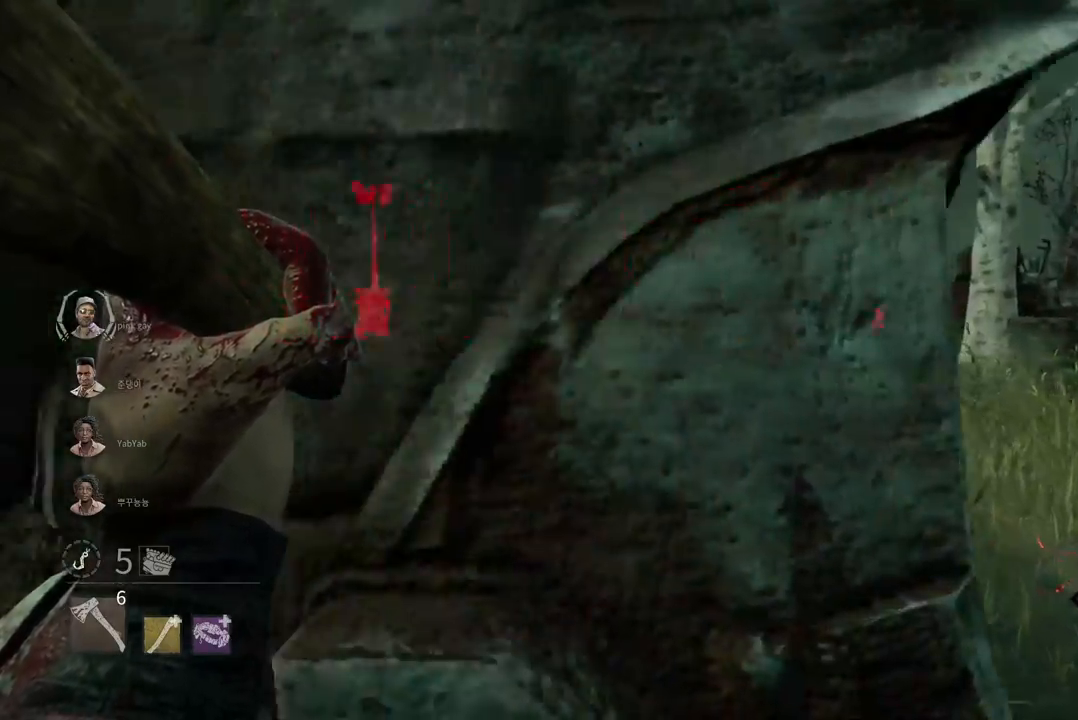
{"keys": [], "mouse": ["right"], "events": [[150, "w", "down"], [400, "a", "up"], [417, "w", "up"]]}
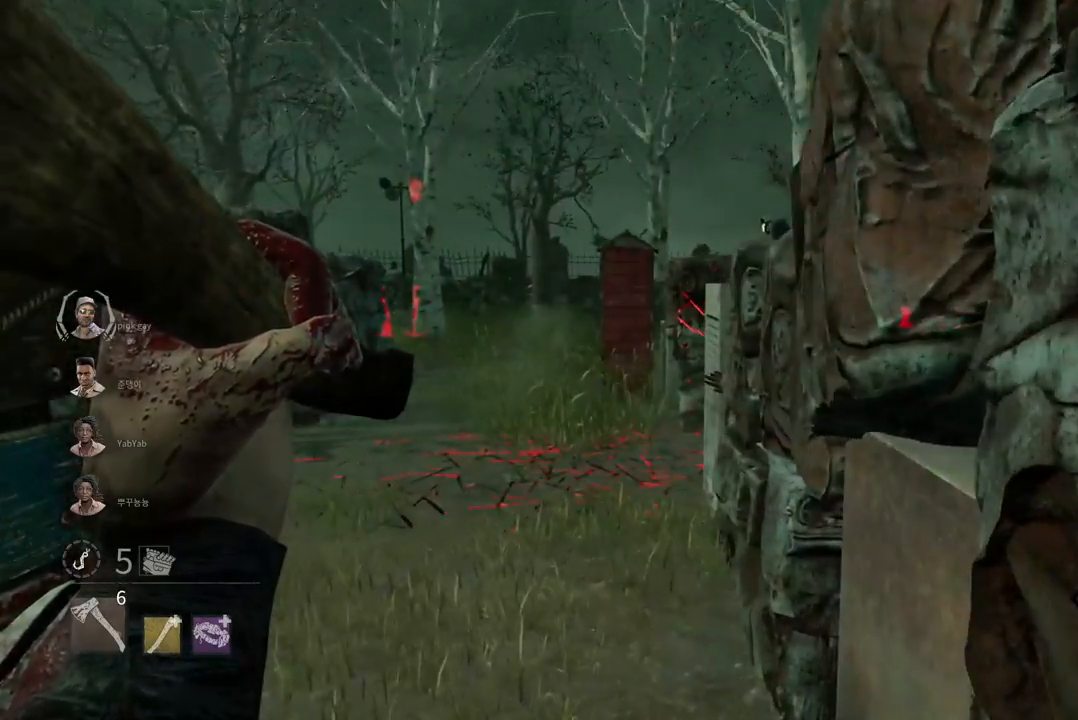
{"keys": ["d"], "mouse": ["right"], "events": [[33, "d", "down"], [67, "s", "down"], [183, "s", "up"], [333, "w", "down"], [483, "w", "up"]]}
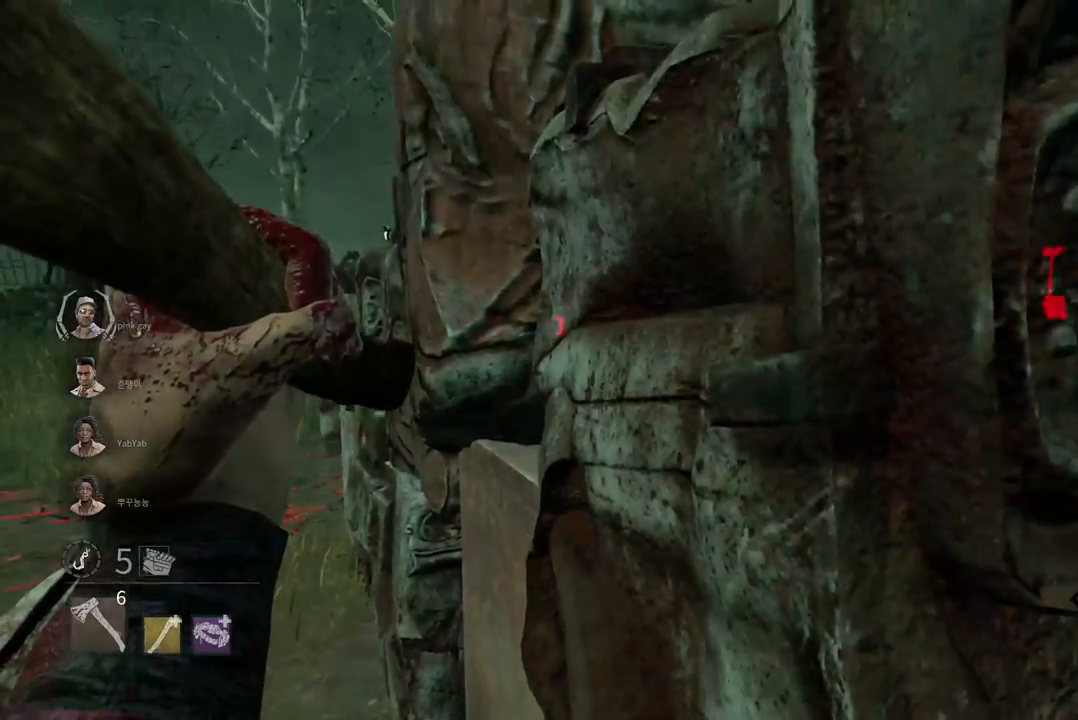
{"keys": [], "mouse": ["right"], "events": [[150, "s", "down"], [183, "s", "up"], [200, "d", "up"], [217, "s", "down"], [467, "s", "up"]]}
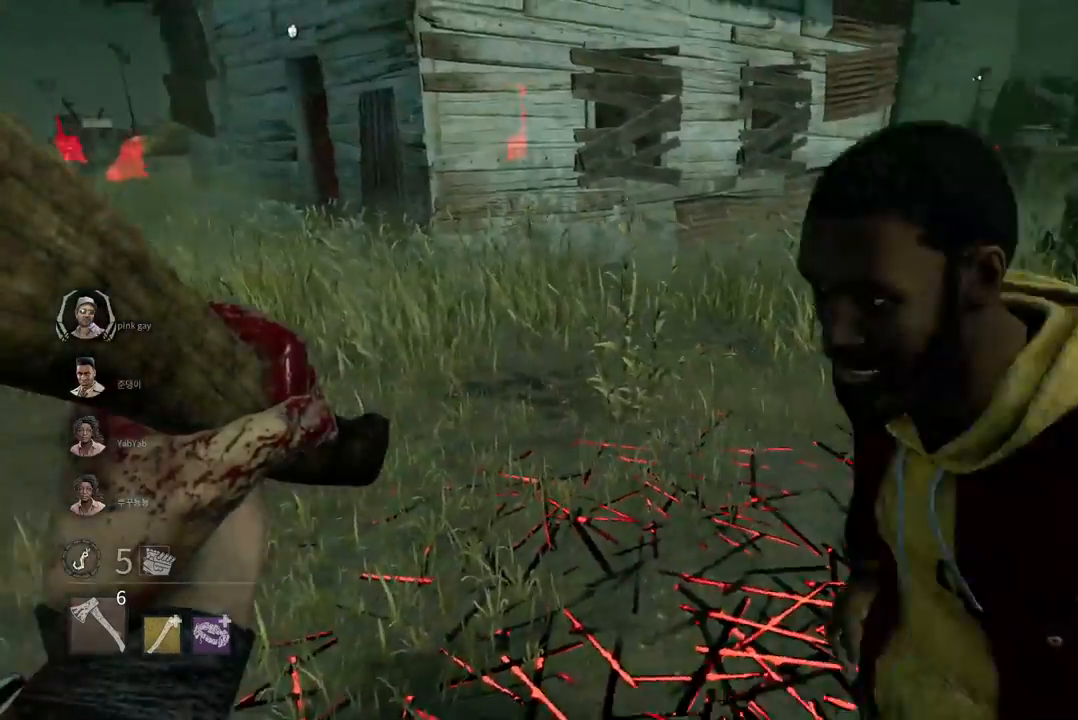
{"keys": ["d", "w"], "mouse": ["right"], "events": [[467, "d", "down"], [467, "w", "down"]]}
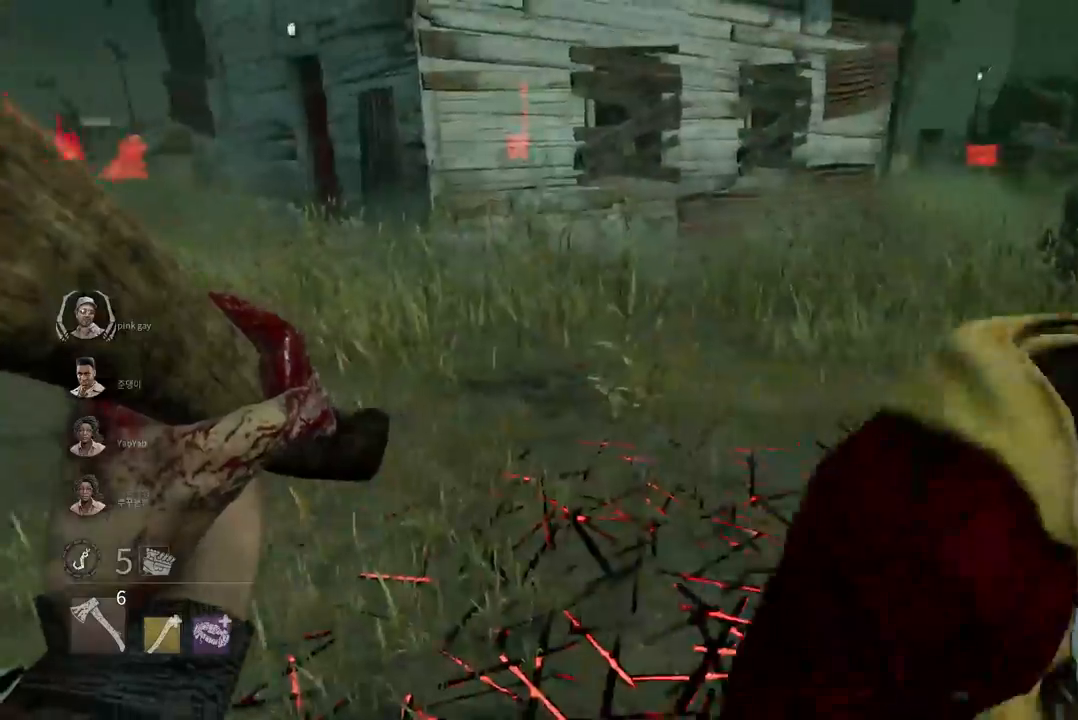
{"keys": [], "mouse": [], "events": [[133, "w", "up"], [150, "mouse_right", "up"], [467, "d", "up"]]}
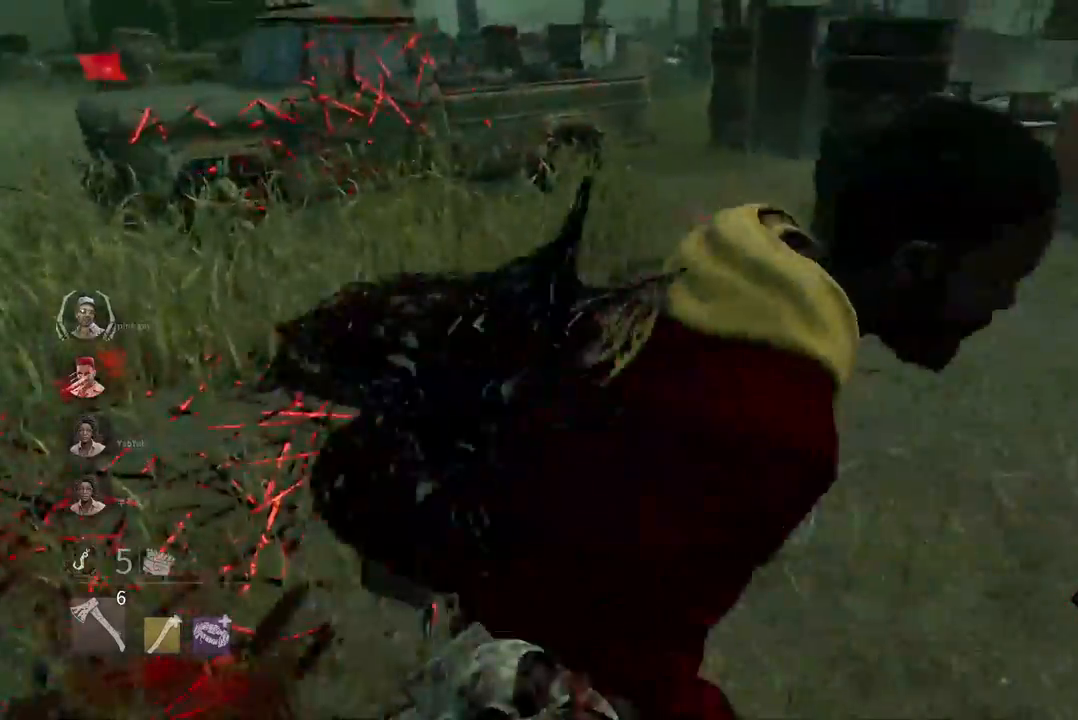
{"keys": ["s"], "mouse": [], "events": [[33, "a", "down"], [283, "a", "up"], [383, "a", "down"], [383, "s", "down"], [433, "a", "up"]]}
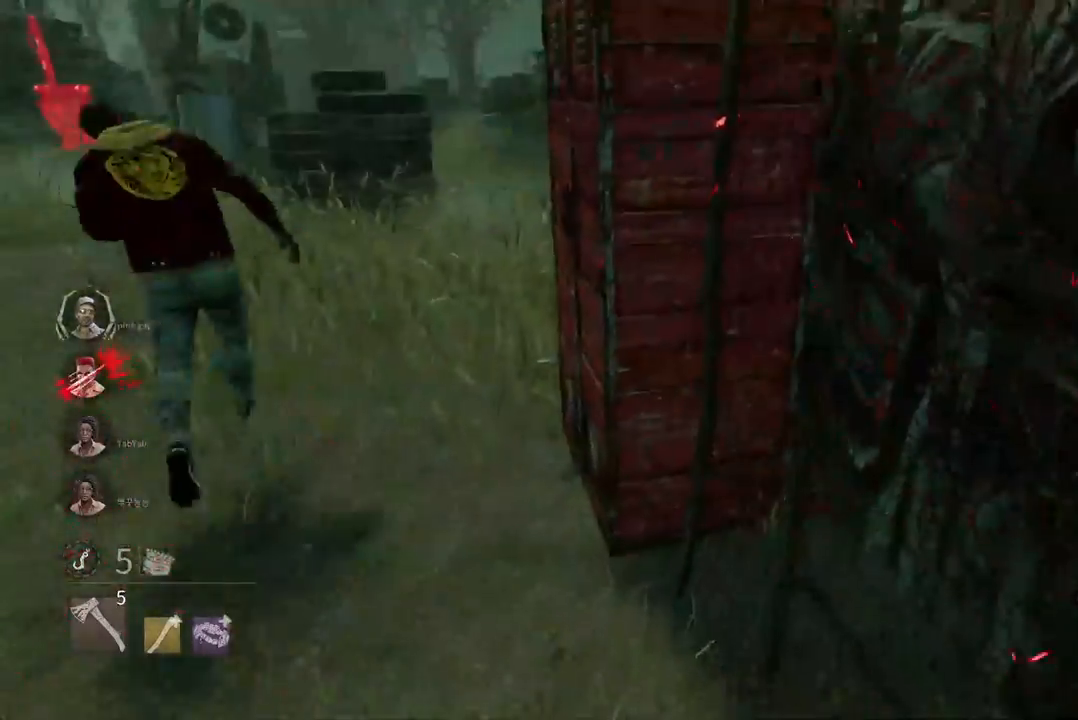
{"keys": ["d", "w"], "mouse": [], "events": [[133, "d", "down"], [200, "s", "up"], [317, "w", "down"]]}
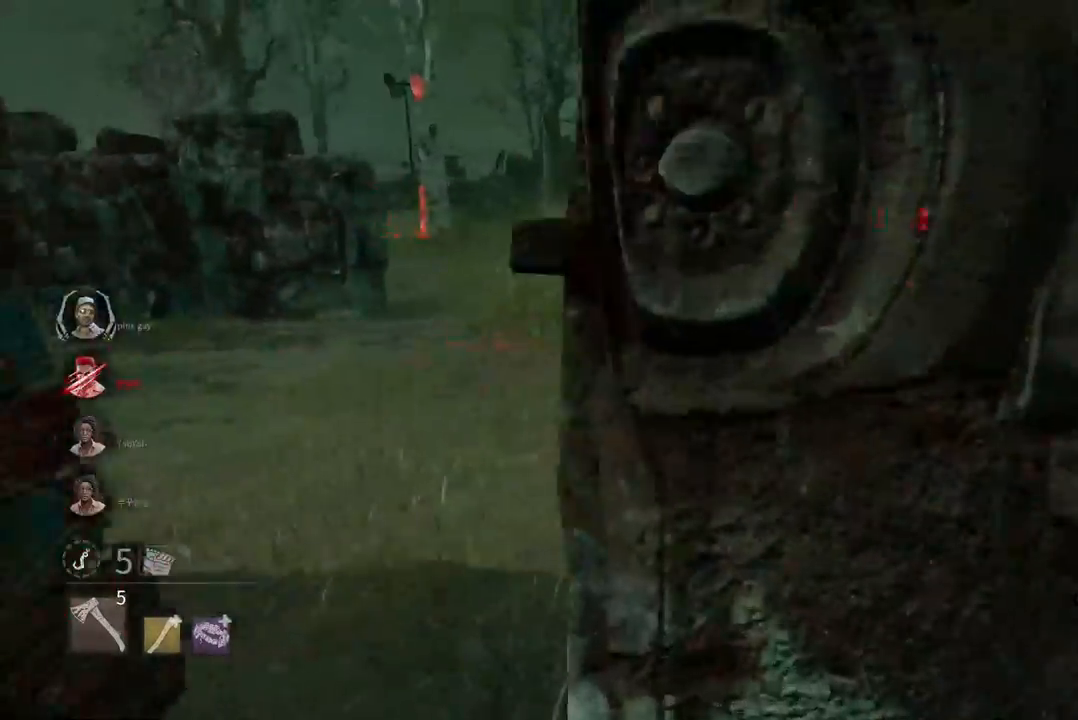
{"keys": ["w"], "mouse": [], "events": [[100, "w", "up"], [267, "w", "down"], [400, "d", "up"]]}
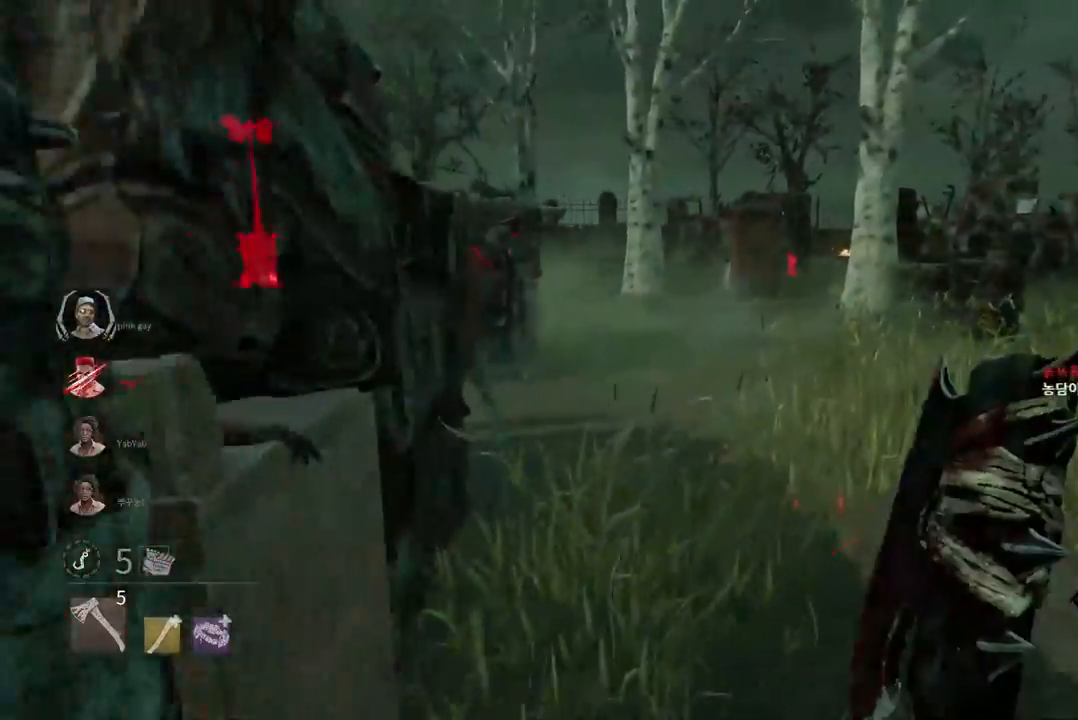
{"keys": ["w"], "mouse": [], "events": []}
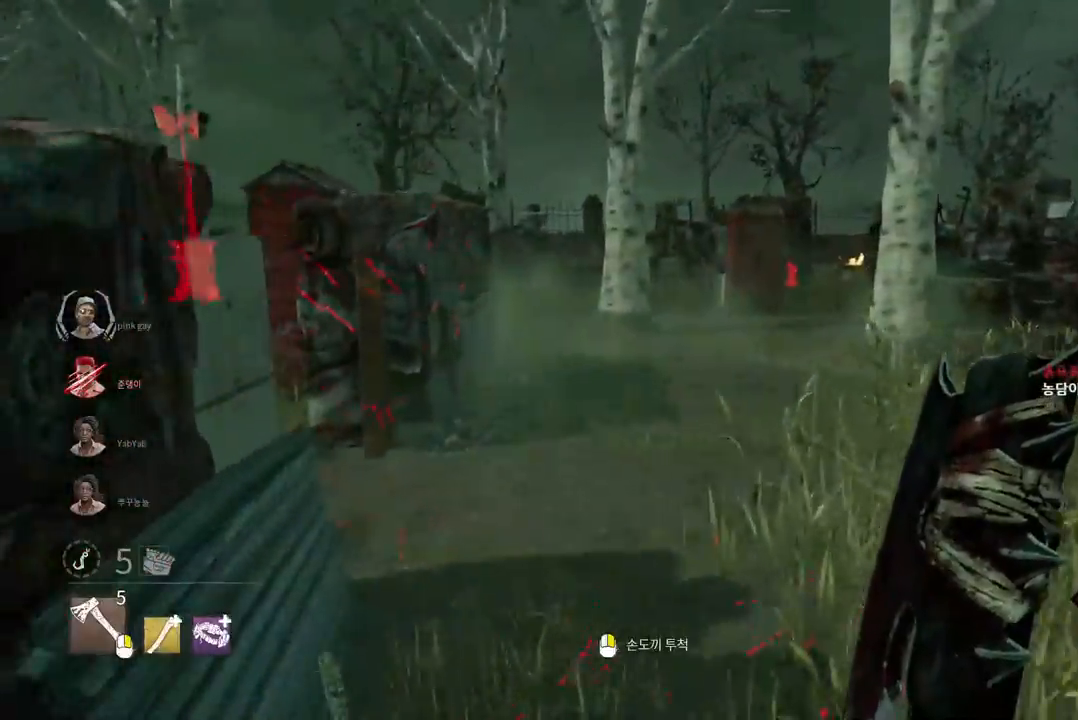
{"keys": ["d", "w"], "mouse": [], "events": [[317, "d", "down"], [433, "d", "up"], [500, "d", "down"]]}